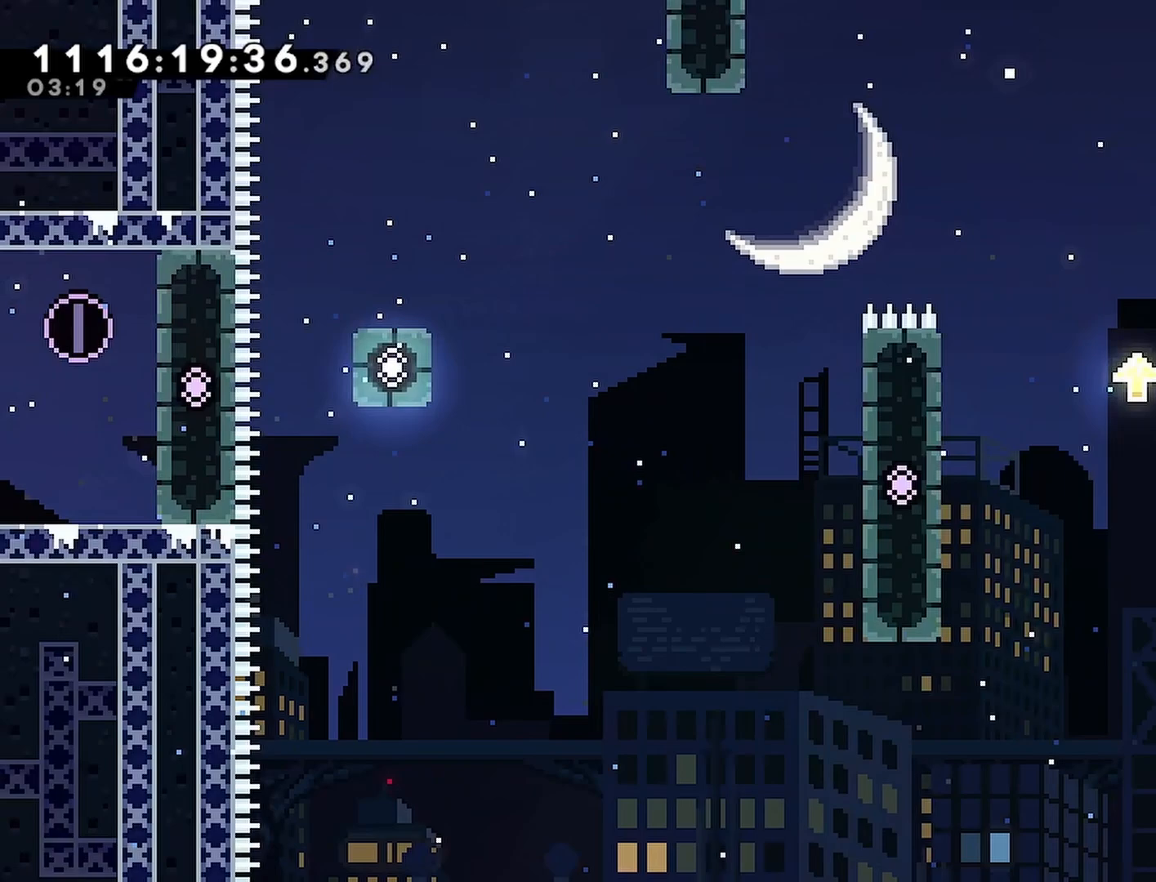
Gameplay with a controller (PlayStation layout); each line is a JSON object with the inputs held at the frame after it. "events" lists button and stick changes between this image and that frame as [ms after this image, input, new state], when the widget could be followed in between. Not read: HOME.
{"buttons": ["CROSS", "R2", "DPAD_LEFT"], "left_stick": "center", "right_stick": "center", "events": [[117, "CROSS", "down"]]}
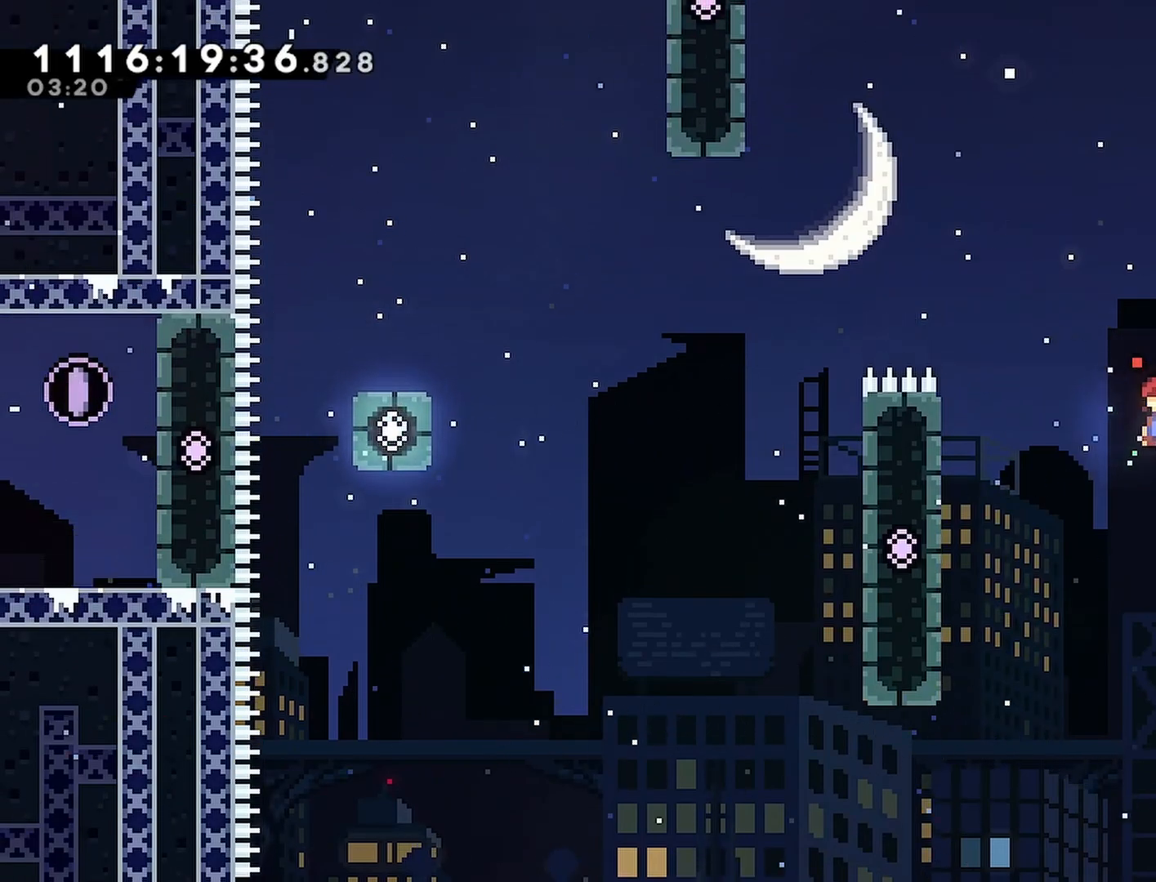
{"buttons": ["R2", "DPAD_UP", "DPAD_LEFT"], "left_stick": "center", "right_stick": "center", "events": [[417, "CROSS", "up"], [500, "DPAD_UP", "down"]]}
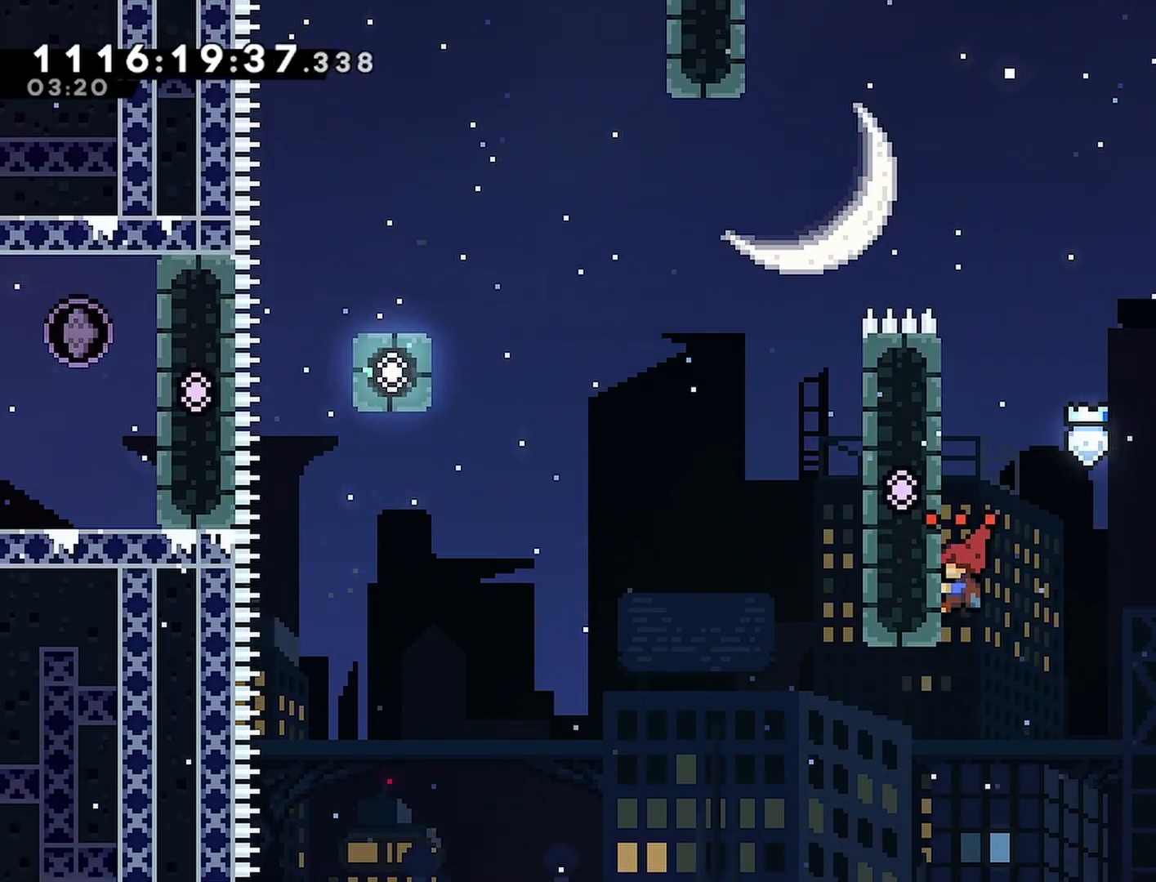
{"buttons": ["R2", "DPAD_UP"], "left_stick": "center", "right_stick": "center", "events": [[33, "DPAD_LEFT", "up"]]}
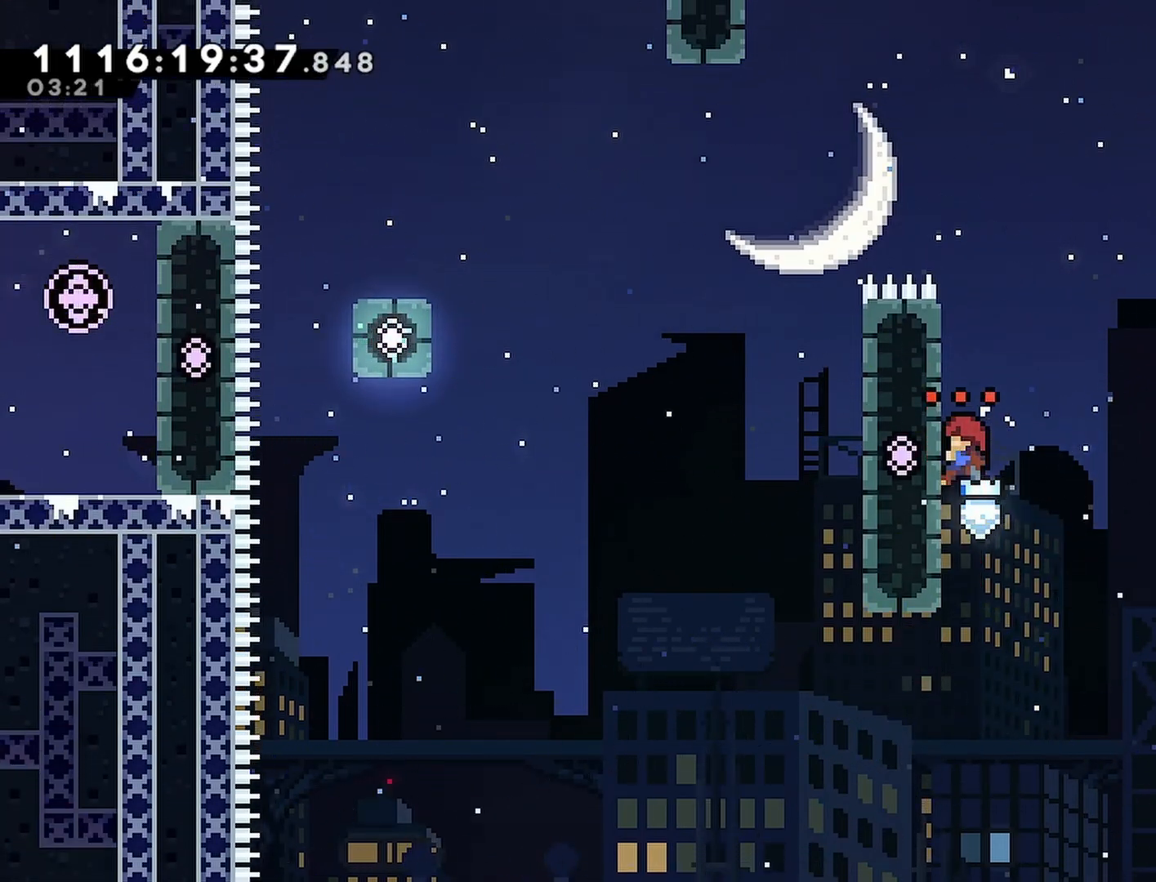
{"buttons": ["R2", "DPAD_UP"], "left_stick": "center", "right_stick": "center", "events": []}
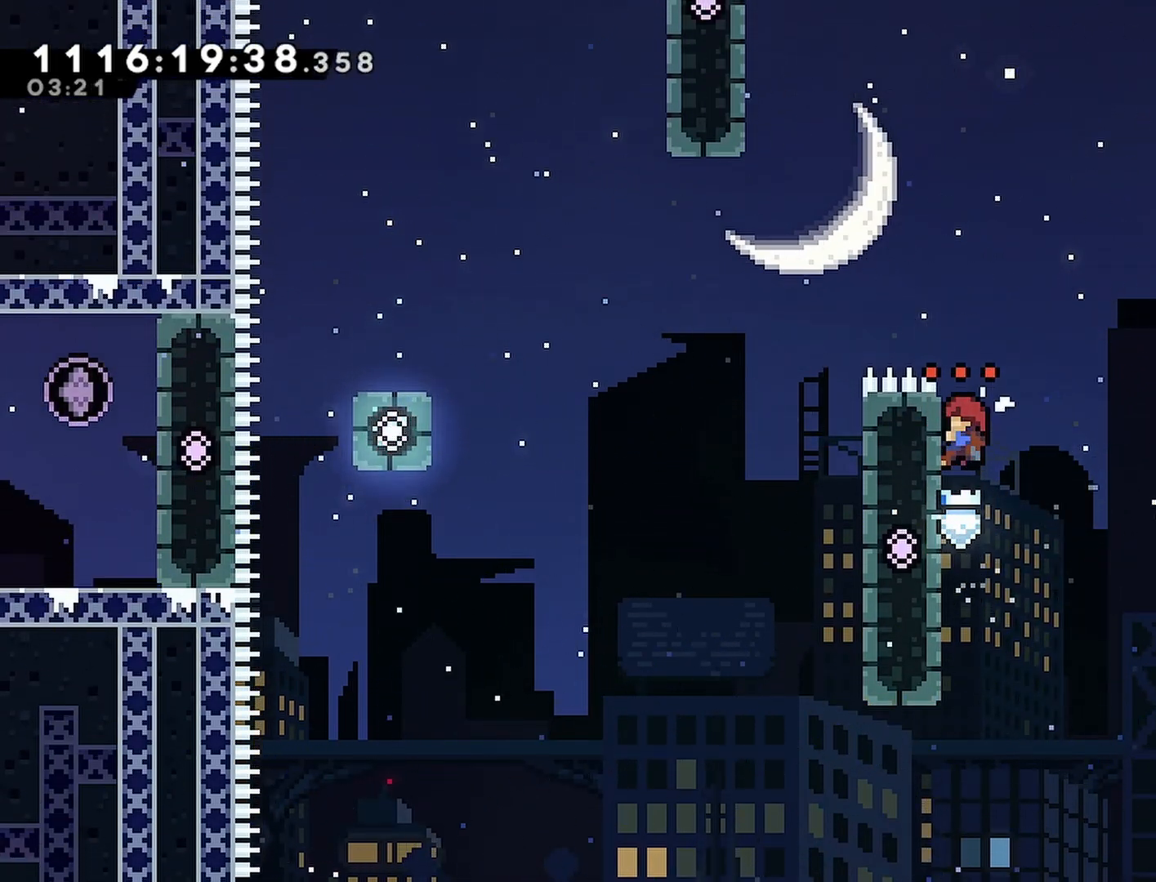
{"buttons": ["R2", "DPAD_UP", "DPAD_LEFT"], "left_stick": "center", "right_stick": "center", "events": [[250, "CROSS", "down"], [367, "DPAD_LEFT", "down"], [500, "CROSS", "up"]]}
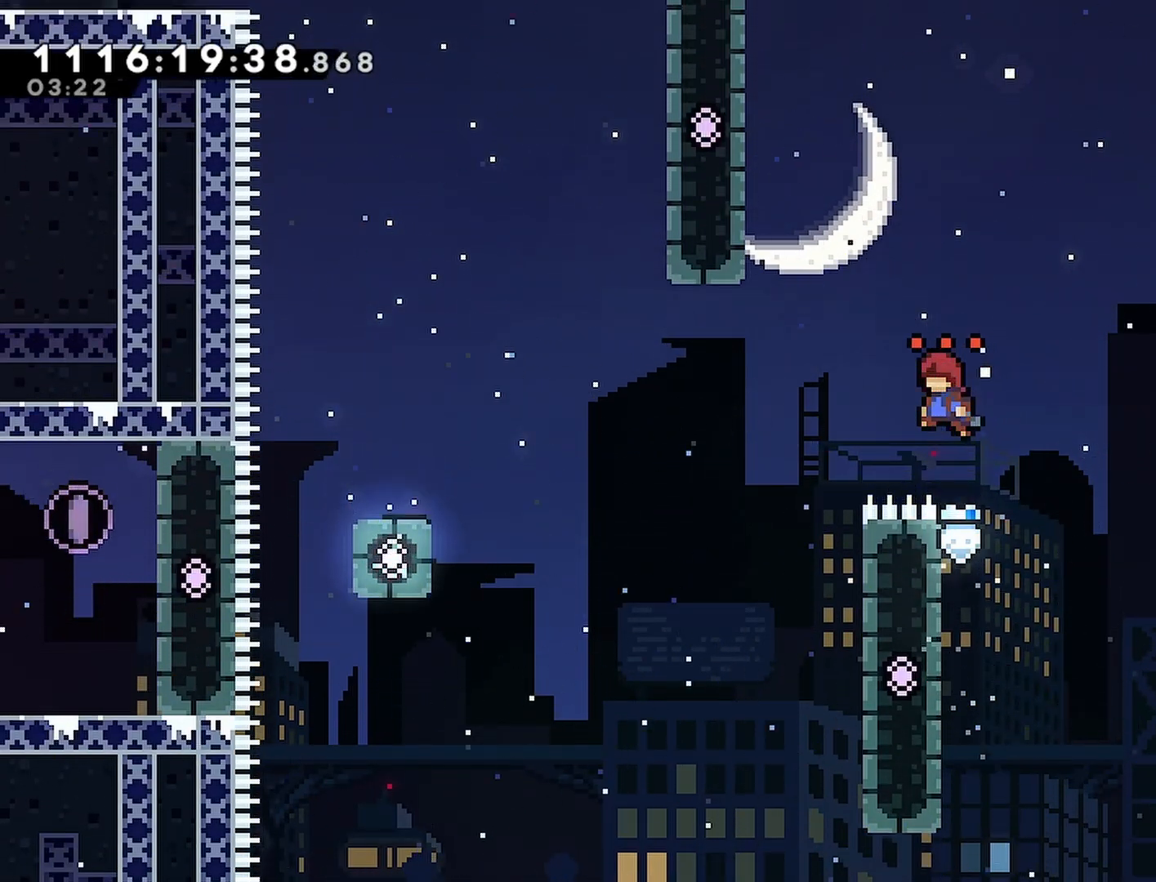
{"buttons": ["R2", "DPAD_UP", "DPAD_LEFT"], "left_stick": "center", "right_stick": "center", "events": [[67, "CROSS", "down"], [433, "CROSS", "up"]]}
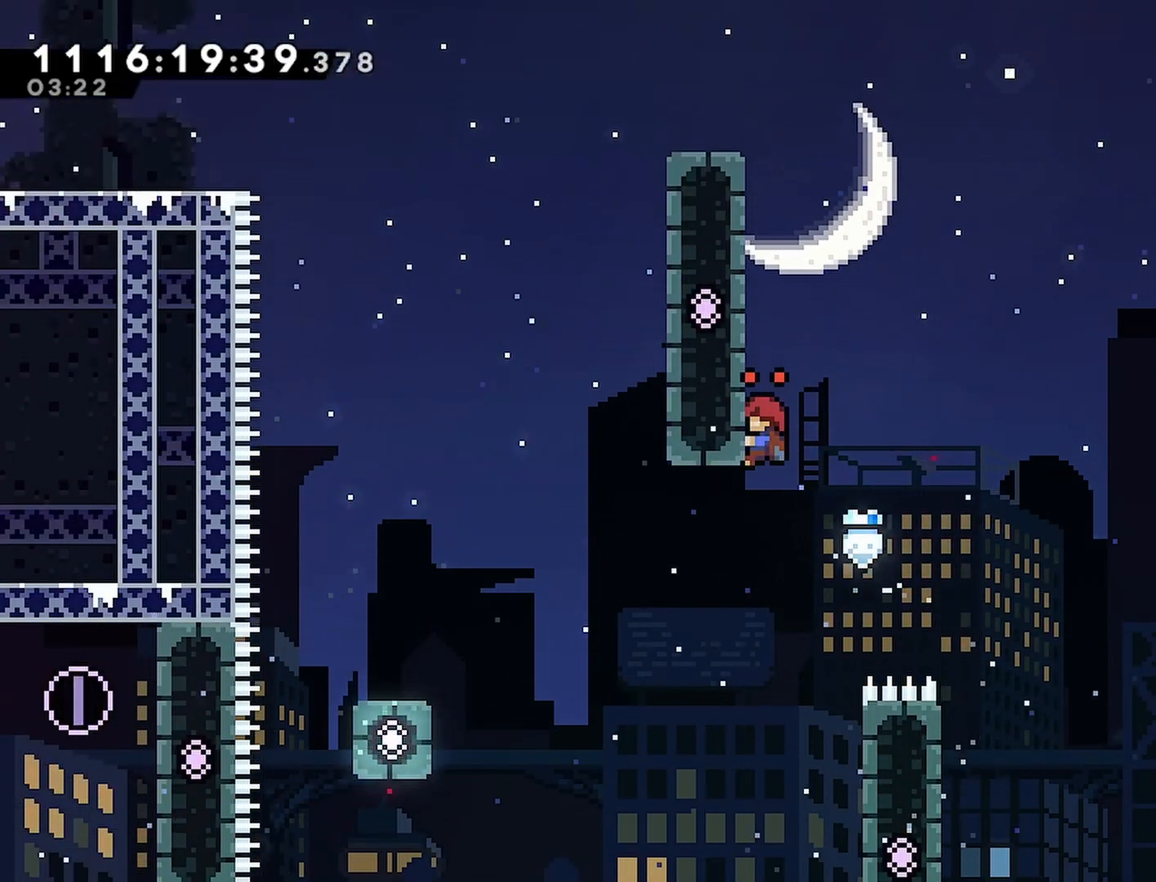
{"buttons": ["CROSS"], "left_stick": "center", "right_stick": "center", "events": [[50, "DPAD_LEFT", "up"], [367, "DPAD_UP", "up"], [400, "R2", "up"], [500, "CROSS", "down"]]}
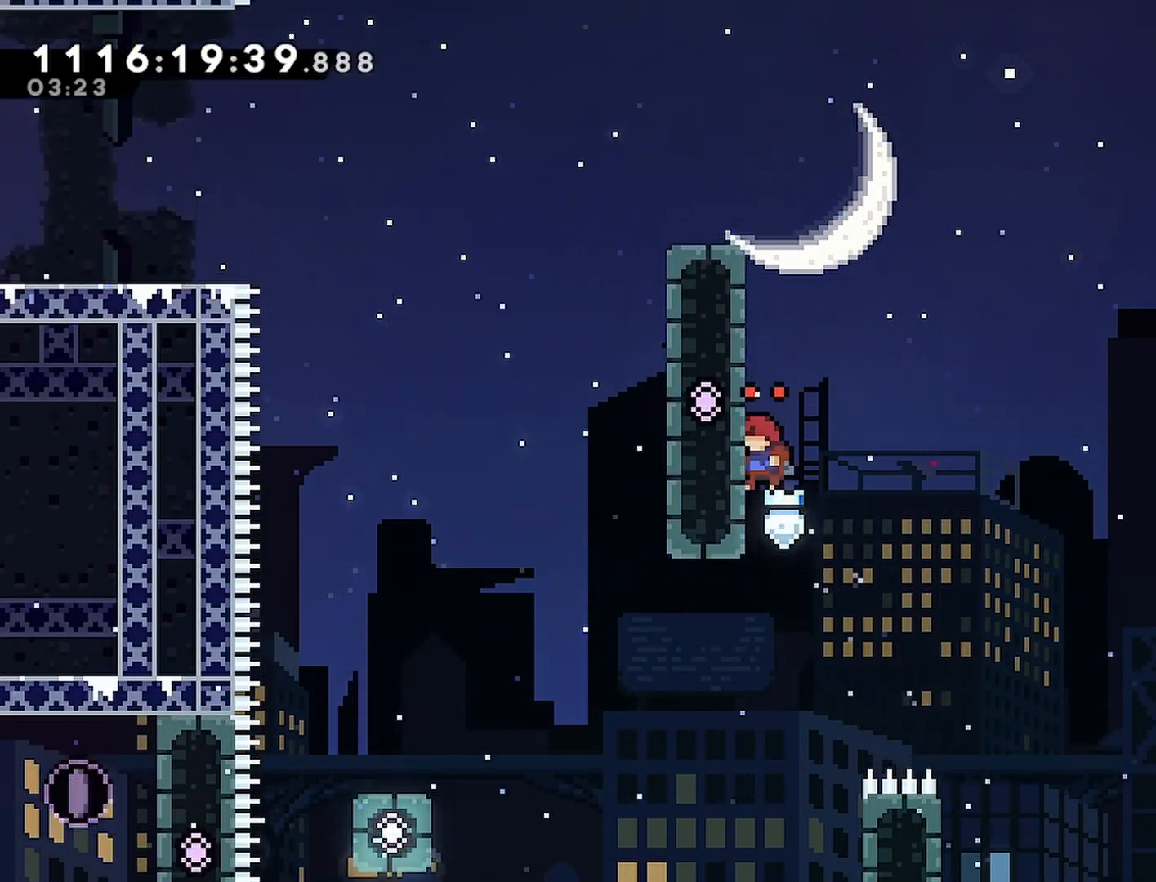
{"buttons": ["CROSS"], "left_stick": "center", "right_stick": "center", "events": [[150, "DPAD_LEFT", "down"], [183, "START", "down"], [200, "START", "up"], [350, "CROSS", "up"], [417, "DPAD_LEFT", "up"], [483, "CROSS", "down"]]}
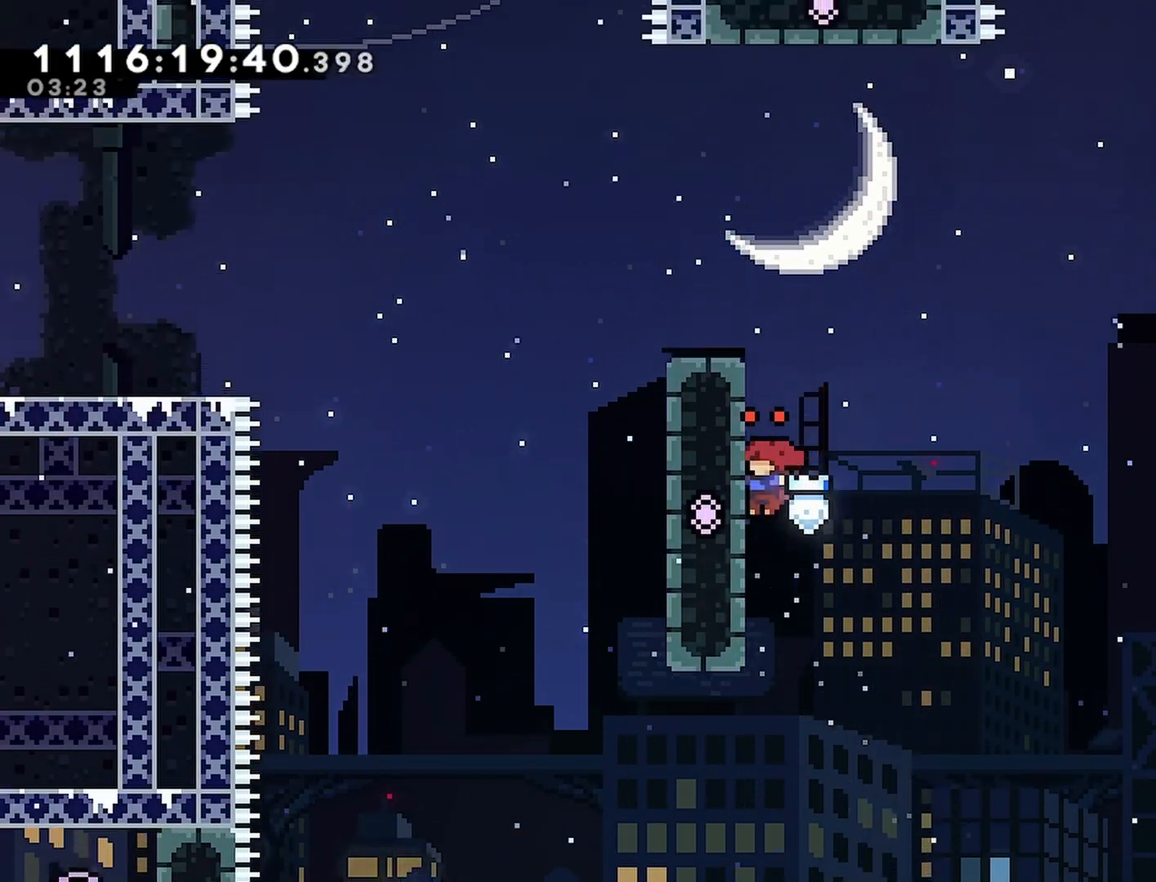
{"buttons": ["CROSS"], "left_stick": "center", "right_stick": "center", "events": [[117, "DPAD_LEFT", "down"], [383, "CROSS", "up"], [383, "DPAD_LEFT", "up"], [450, "CROSS", "down"]]}
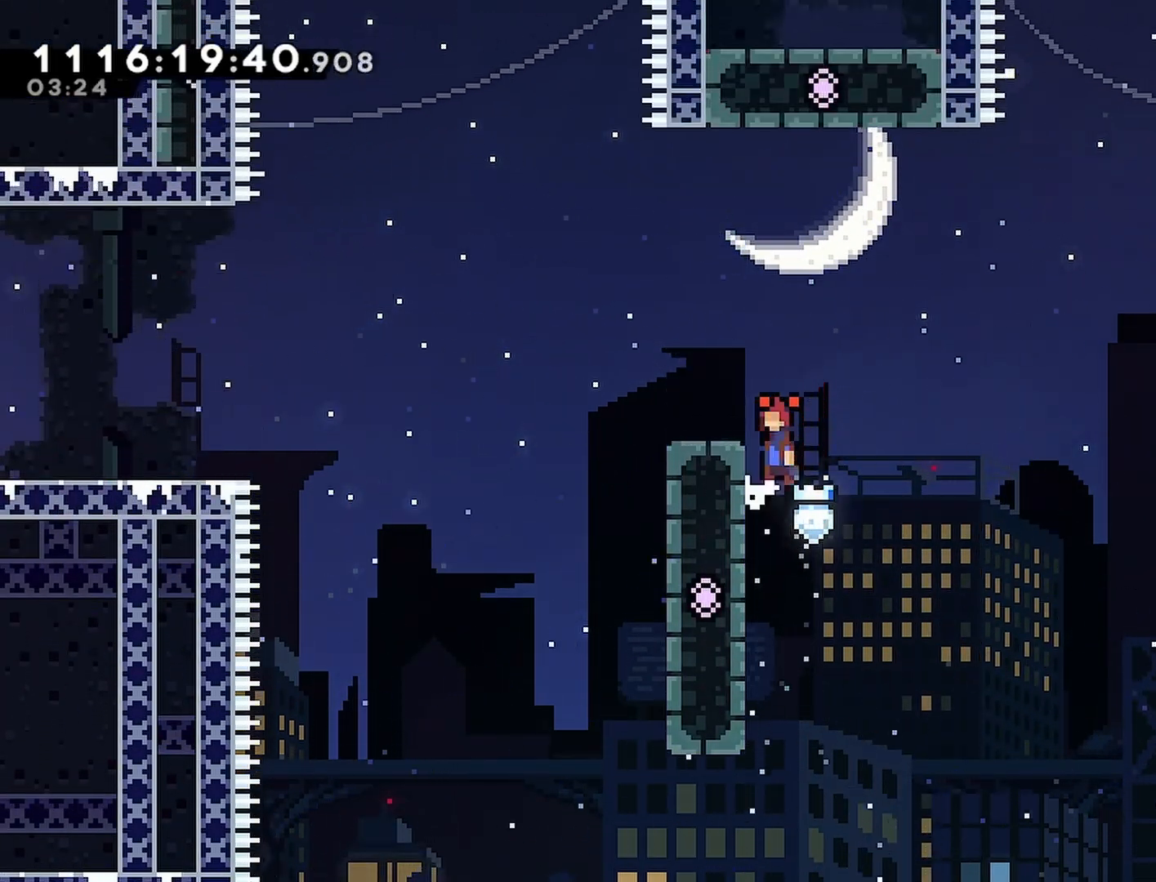
{"buttons": ["CROSS", "DPAD_LEFT"], "left_stick": "center", "right_stick": "center", "events": [[50, "DPAD_LEFT", "down"], [350, "CROSS", "up"], [417, "CROSS", "down"]]}
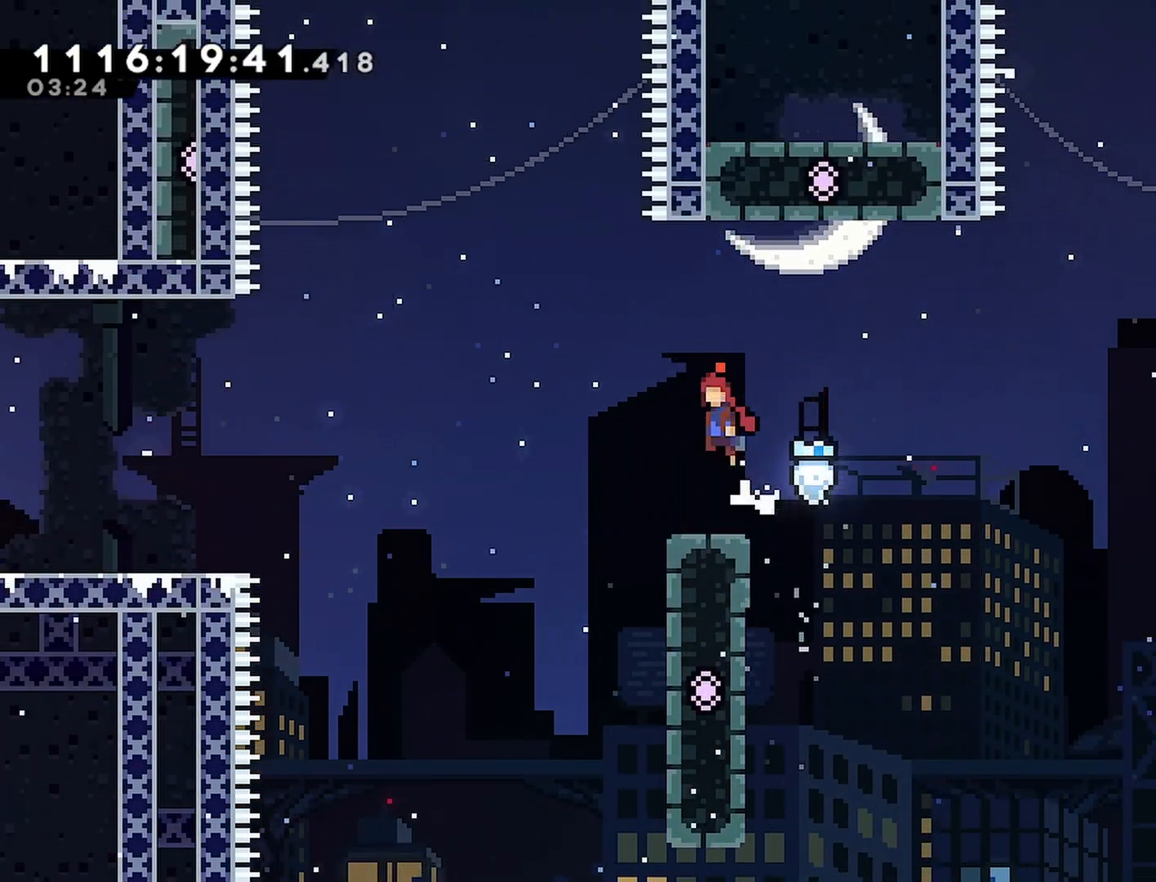
{"buttons": ["DPAD_LEFT"], "left_stick": "center", "right_stick": "center", "events": [[333, "CROSS", "up"]]}
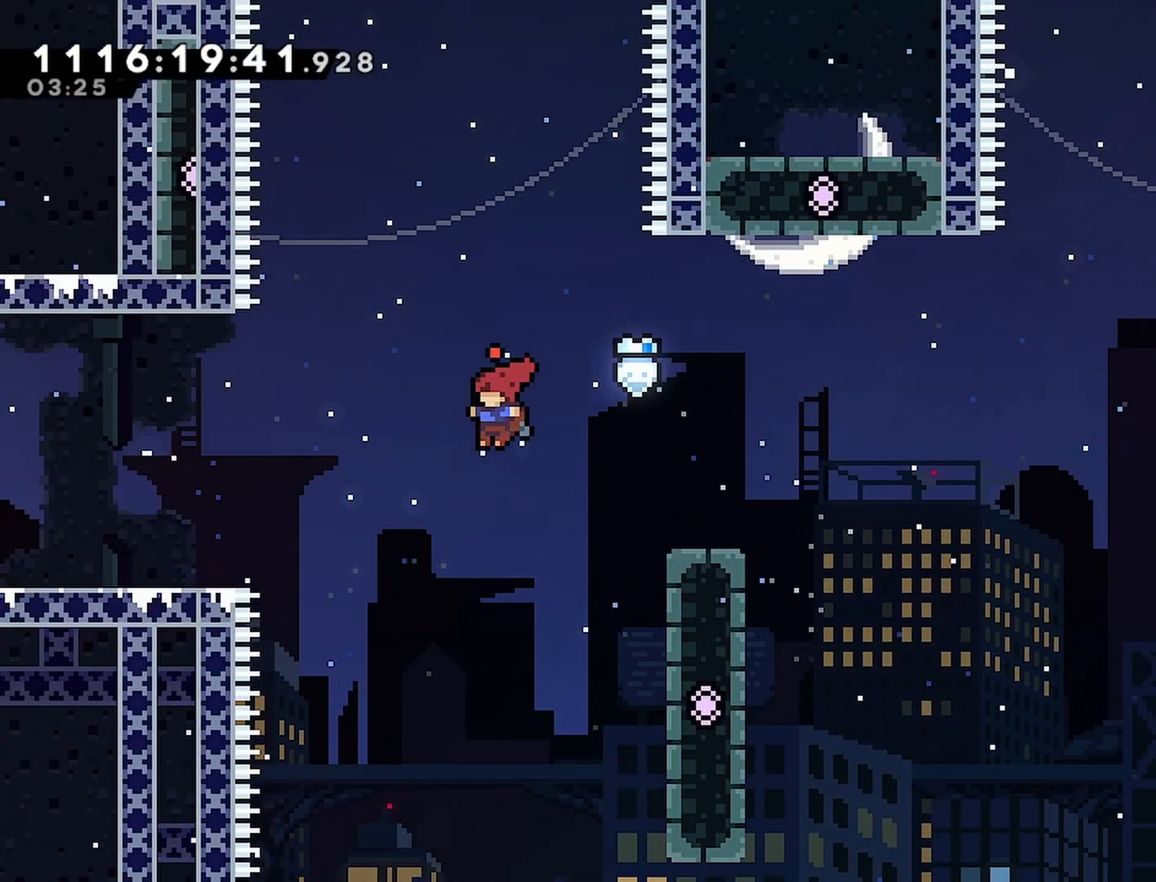
{"buttons": ["DPAD_LEFT"], "left_stick": "center", "right_stick": "center", "events": [[150, "CROSS", "down"], [350, "CROSS", "up"]]}
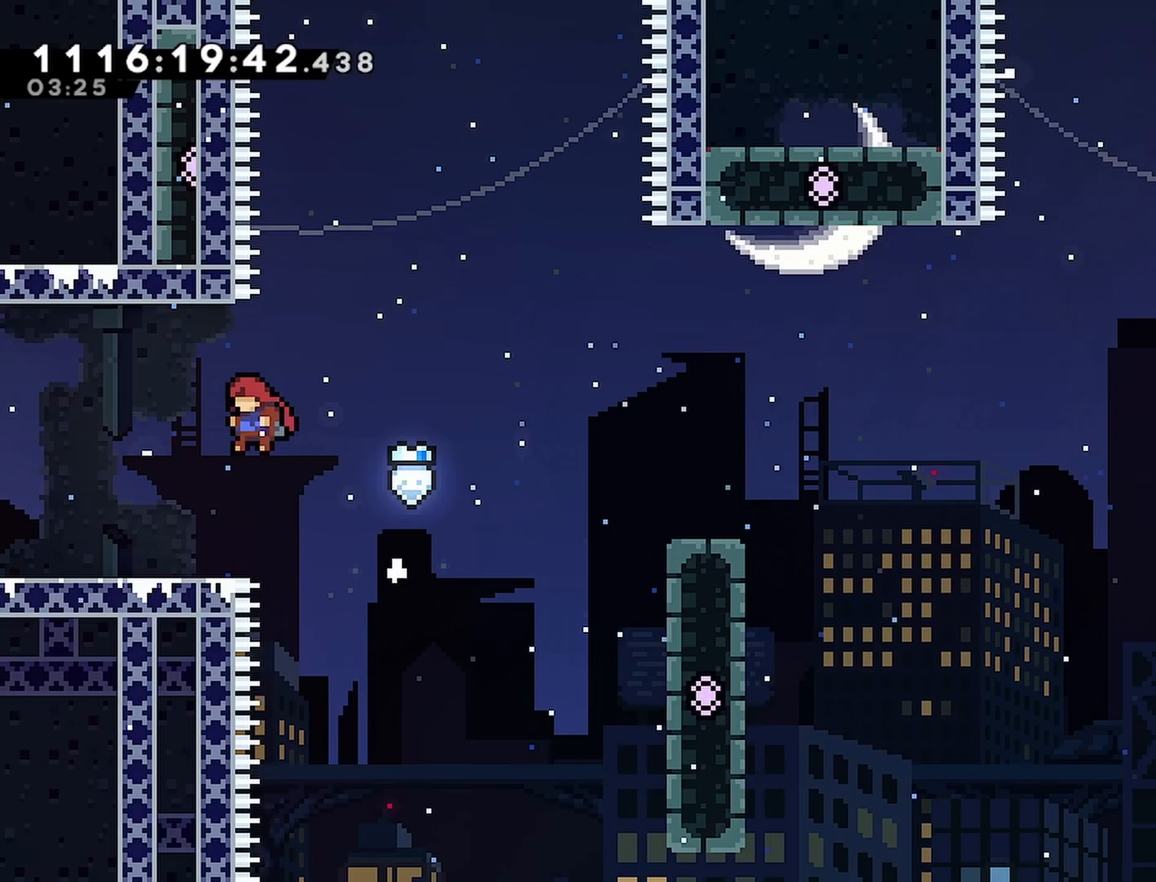
{"buttons": ["DPAD_LEFT"], "left_stick": "center", "right_stick": "center", "events": [[217, "CROSS", "down"], [283, "CROSS", "up"]]}
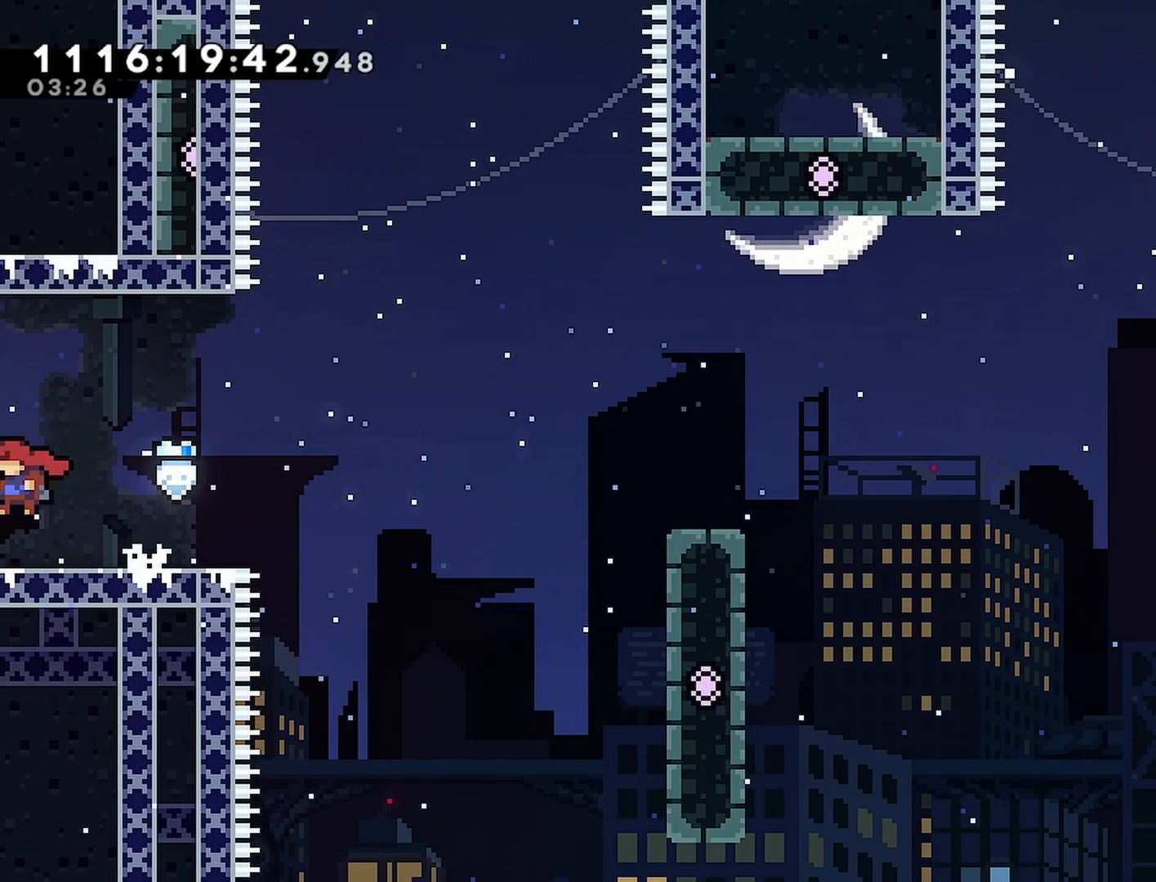
{"buttons": ["DPAD_LEFT"], "left_stick": "center", "right_stick": "center", "events": []}
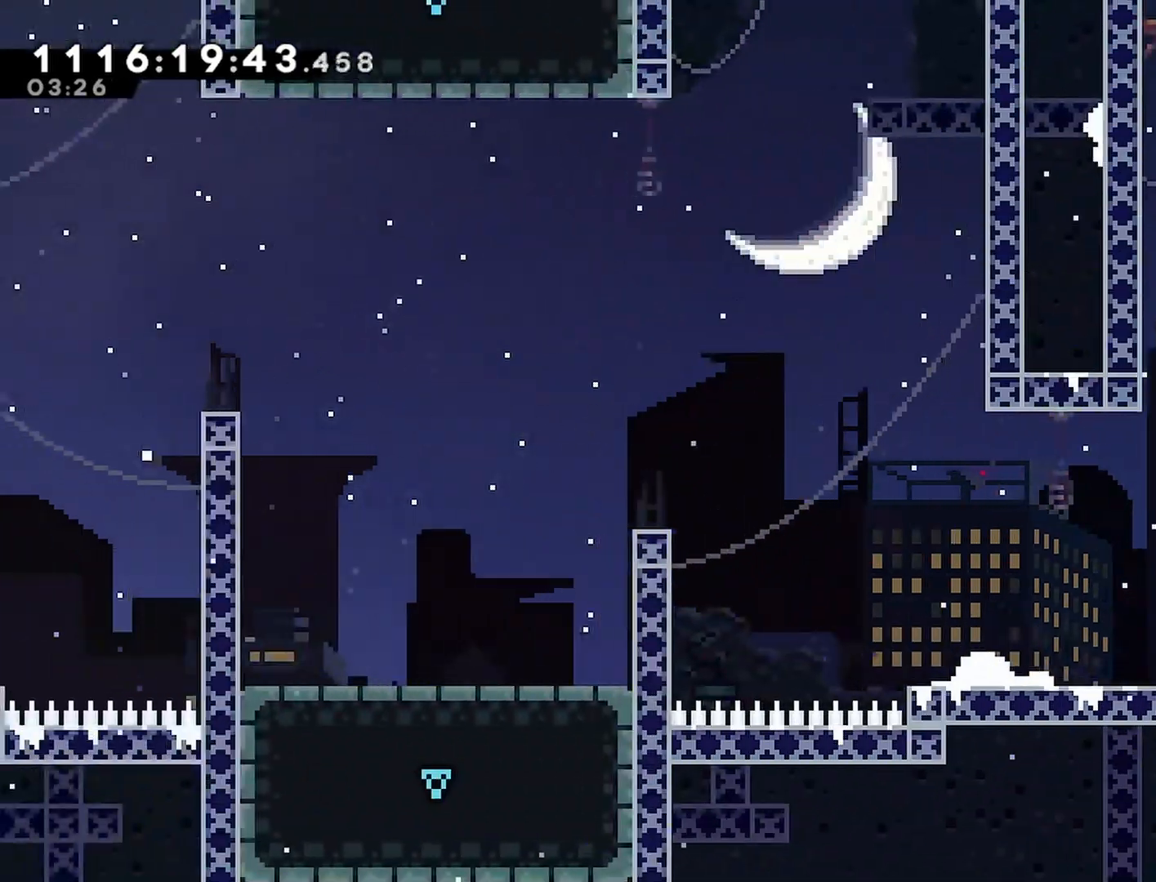
{"buttons": ["R2", "DPAD_LEFT"], "left_stick": "center", "right_stick": "center", "events": [[483, "R2", "down"]]}
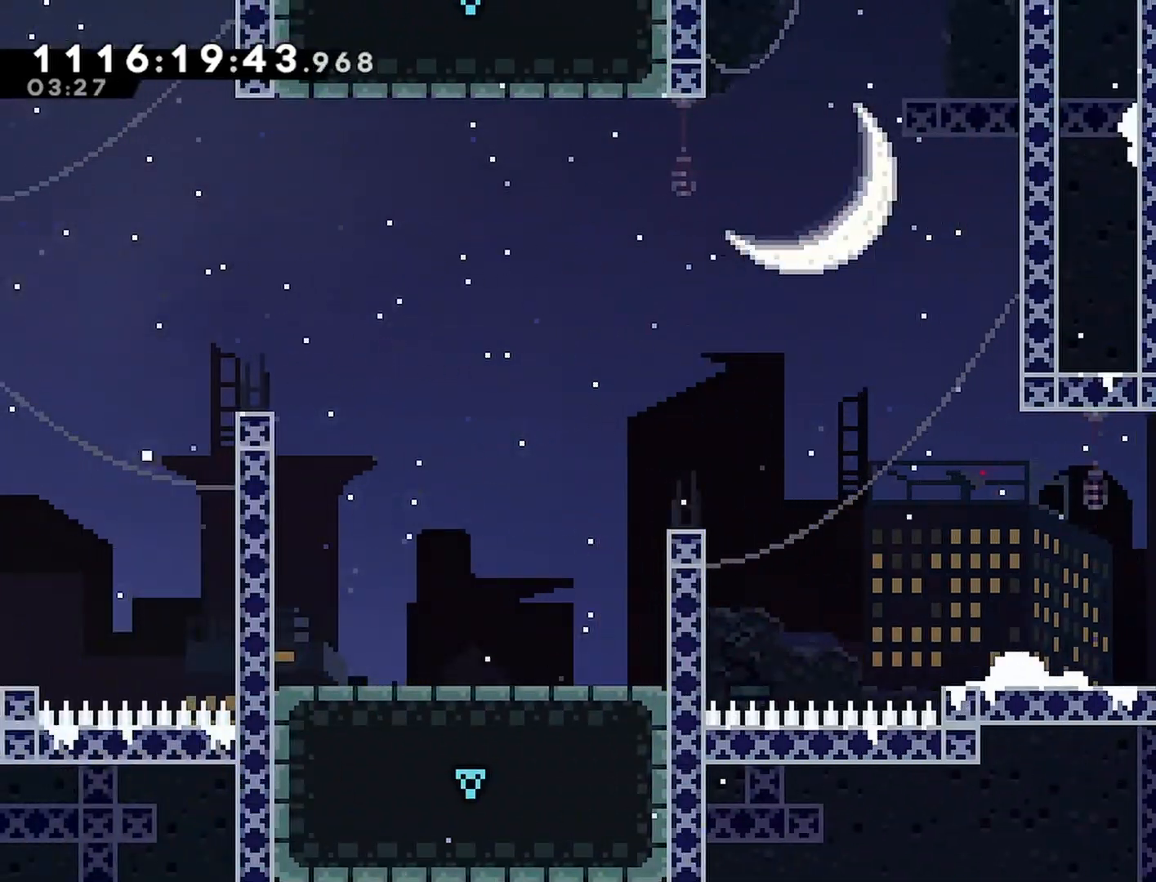
{"buttons": ["DPAD_LEFT"], "left_stick": "center", "right_stick": "center", "events": [[17, "CROSS", "down"], [17, "R2", "up"], [333, "CROSS", "up"]]}
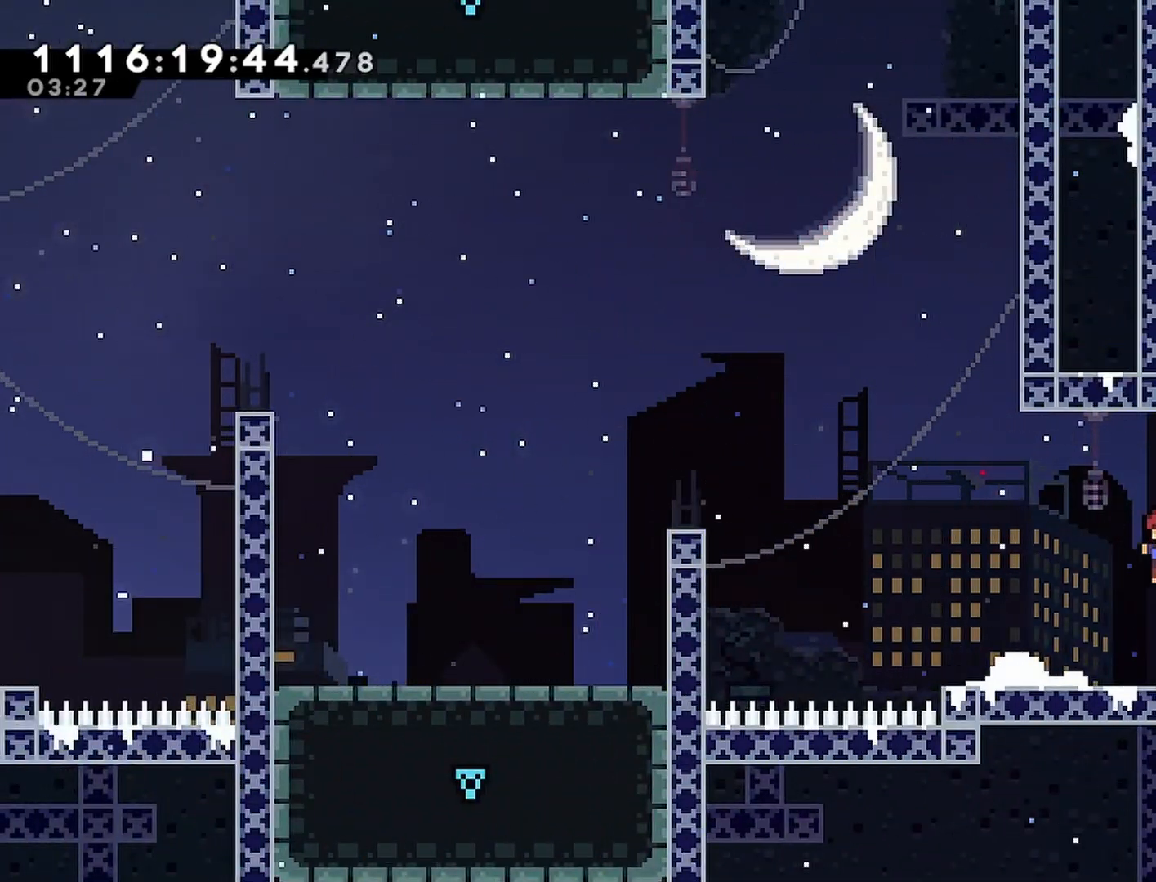
{"buttons": ["CROSS", "R2", "DPAD_LEFT"], "left_stick": "center", "right_stick": "center", "events": [[200, "R2", "down"], [400, "CROSS", "down"]]}
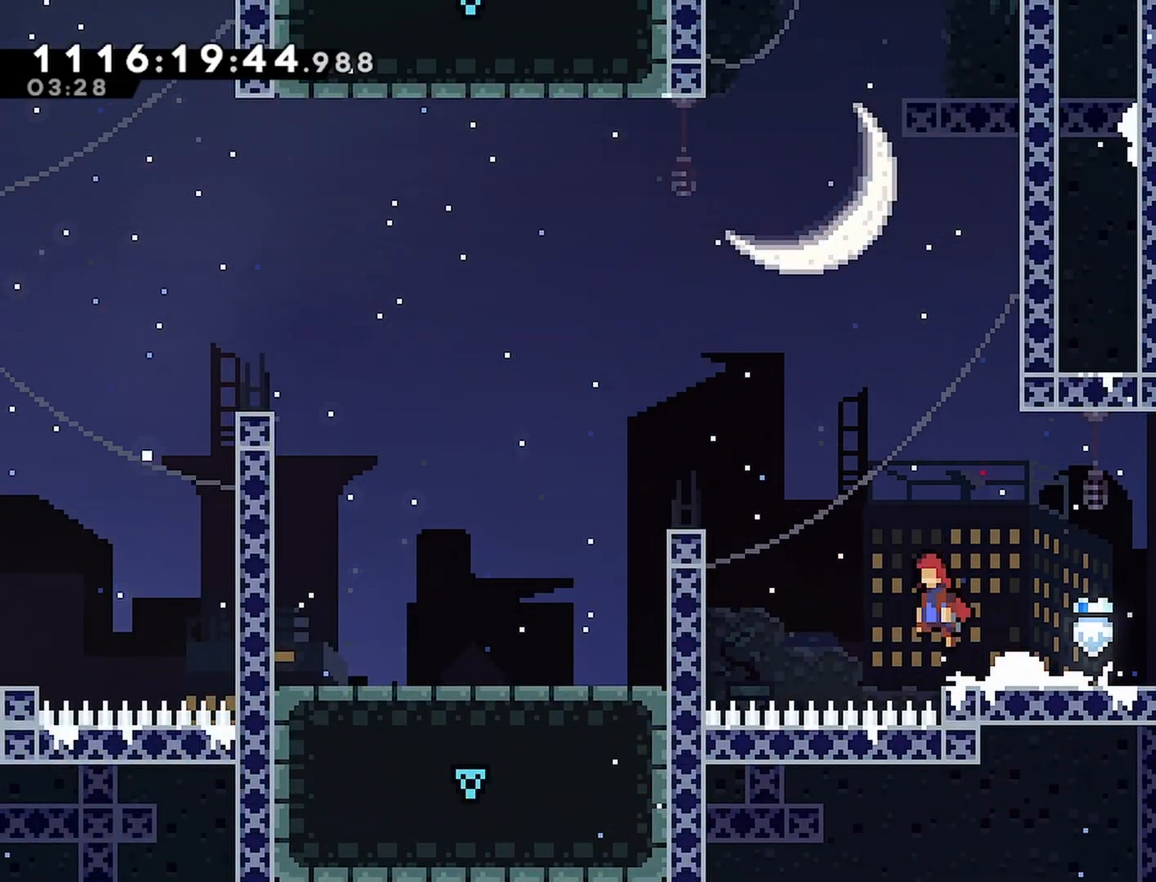
{"buttons": ["CROSS", "R2", "DPAD_LEFT"], "left_stick": "center", "right_stick": "center", "events": [[333, "CROSS", "up"], [433, "CROSS", "down"]]}
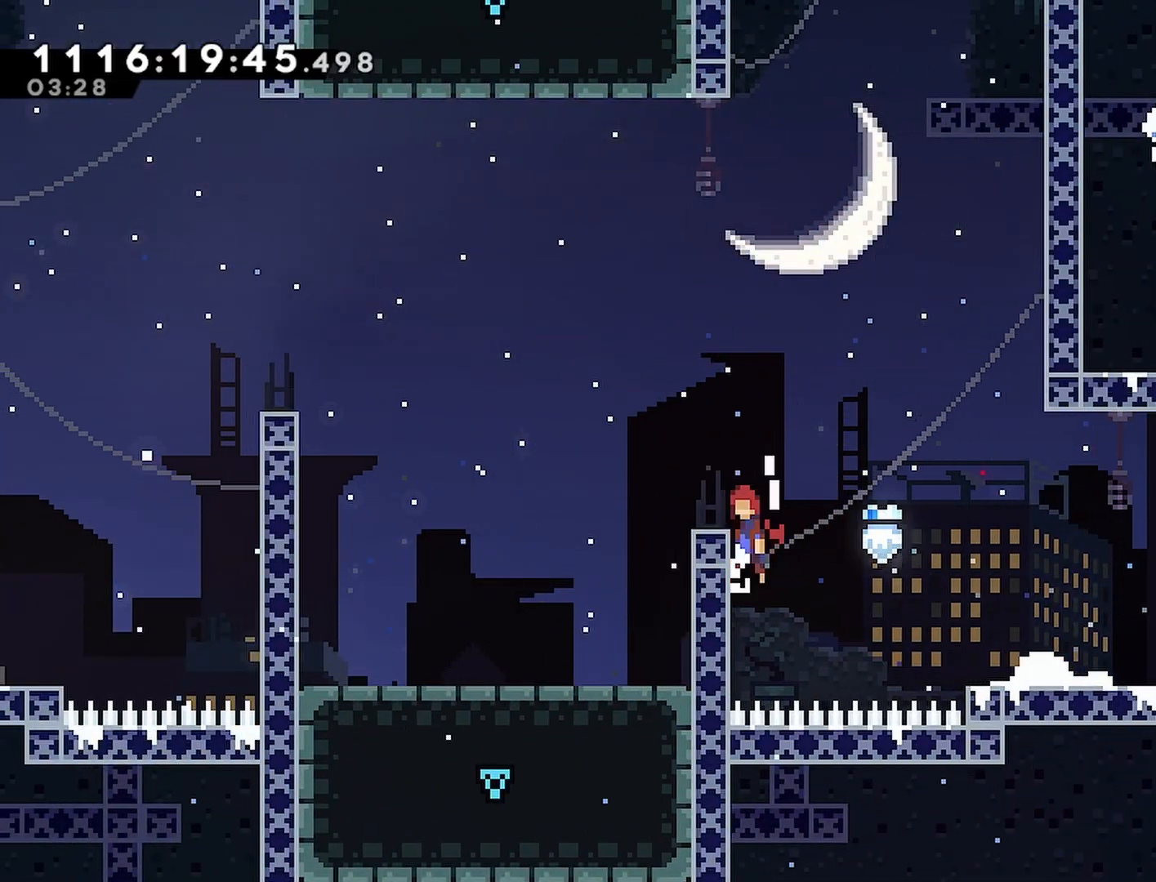
{"buttons": ["CROSS", "R2", "DPAD_LEFT"], "left_stick": "center", "right_stick": "center", "events": [[67, "CROSS", "up"], [300, "CROSS", "down"]]}
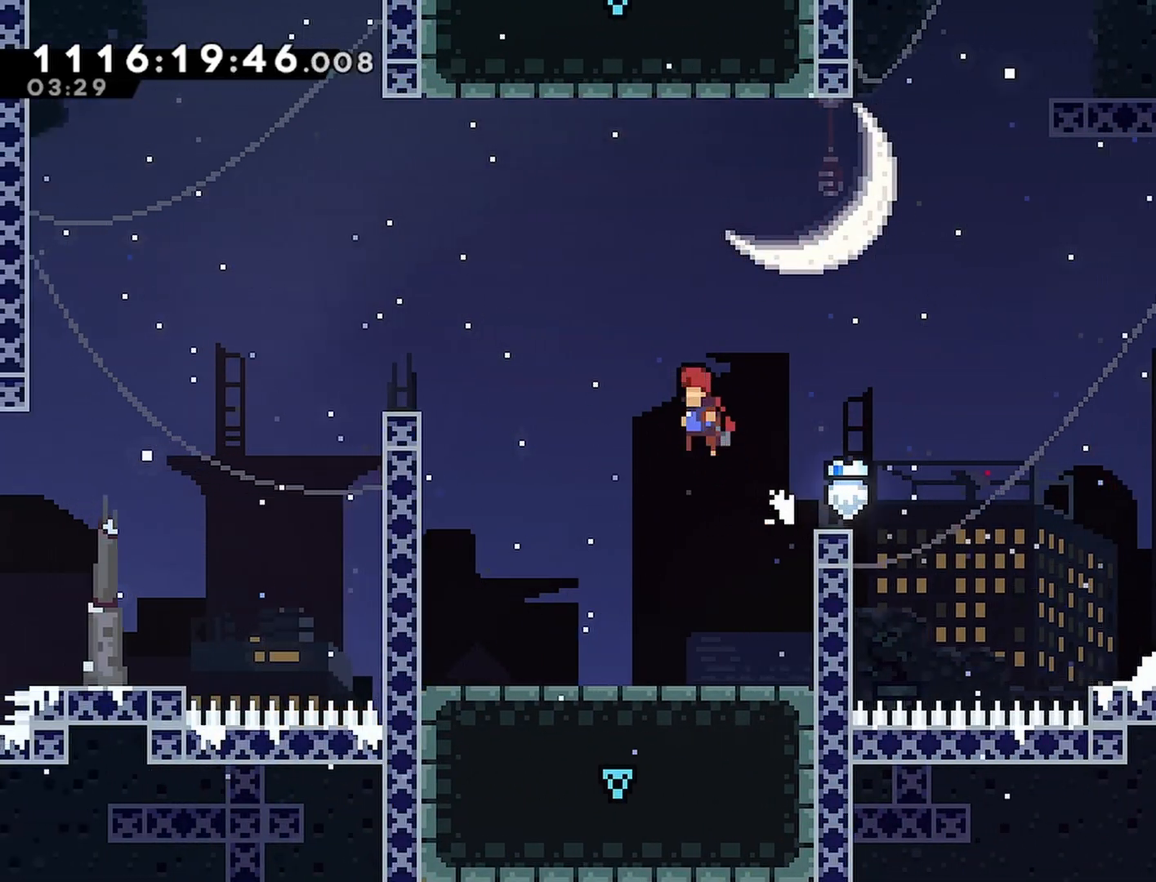
{"buttons": ["R2", "DPAD_LEFT"], "left_stick": "center", "right_stick": "center", "events": [[200, "L1", "down"], [250, "L1", "up"], [450, "CROSS", "up"]]}
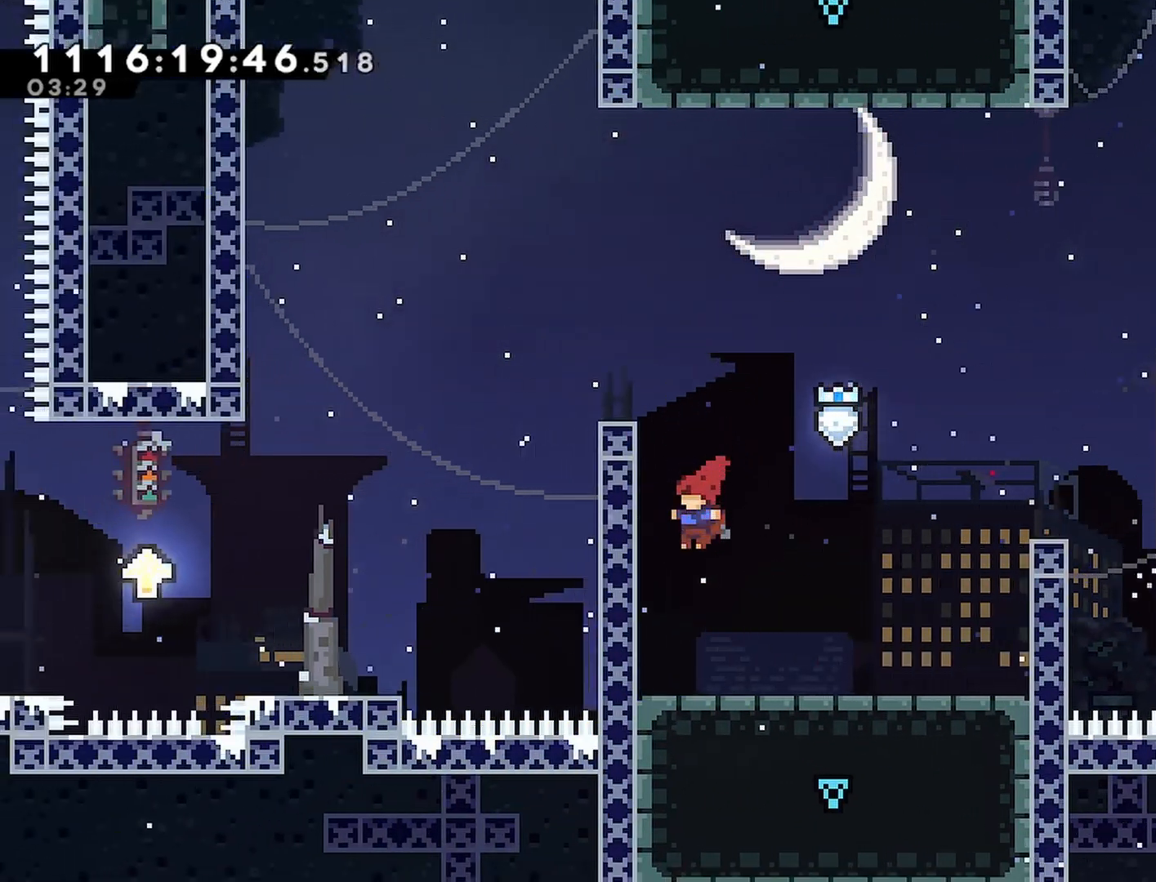
{"buttons": ["R2", "DPAD_LEFT"], "left_stick": "center", "right_stick": "center", "events": [[50, "CROSS", "down"], [233, "CROSS", "up"], [267, "DPAD_LEFT", "up"], [317, "CROSS", "down"], [483, "DPAD_LEFT", "down"], [500, "CROSS", "up"]]}
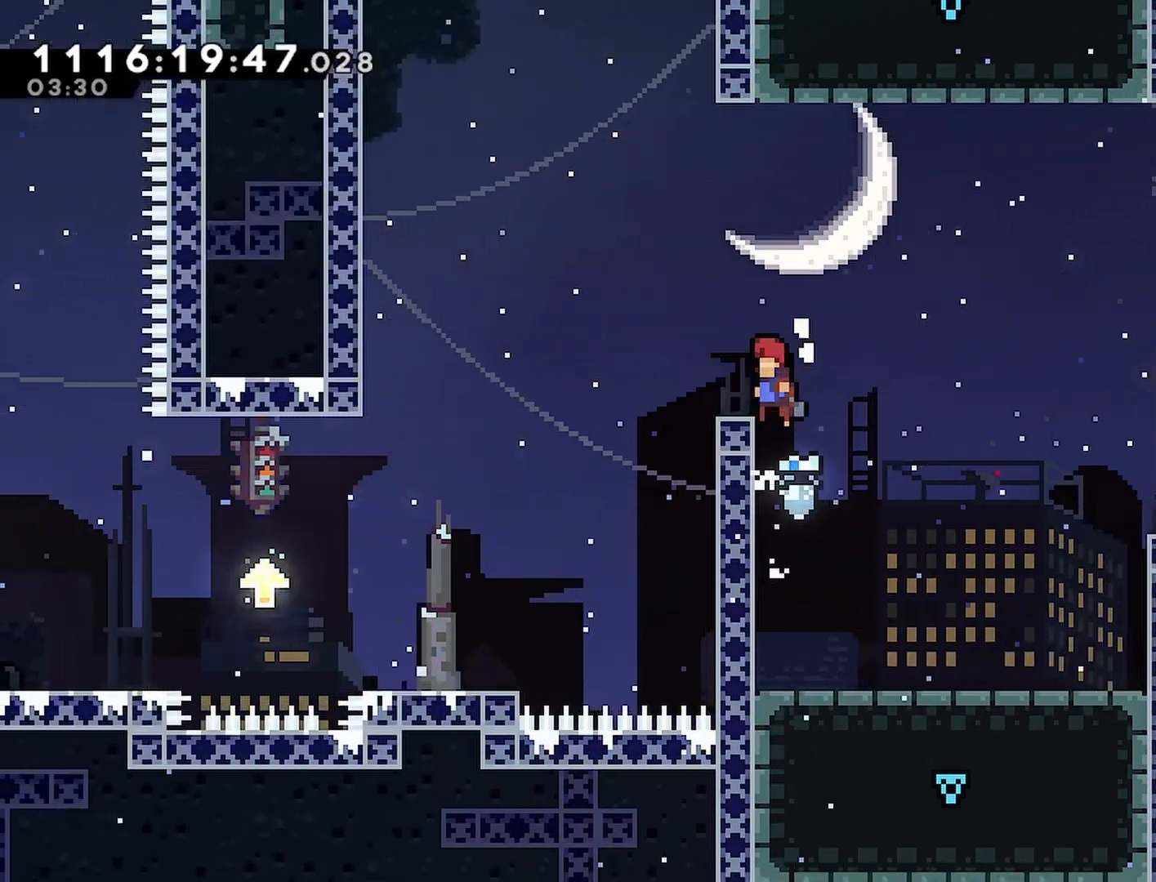
{"buttons": ["R2", "DPAD_LEFT"], "left_stick": "center", "right_stick": "center", "events": [[67, "R1", "down"], [100, "DPAD_LEFT", "up"], [150, "R1", "up"], [183, "CROSS", "down"], [183, "DPAD_LEFT", "down"], [383, "CROSS", "up"]]}
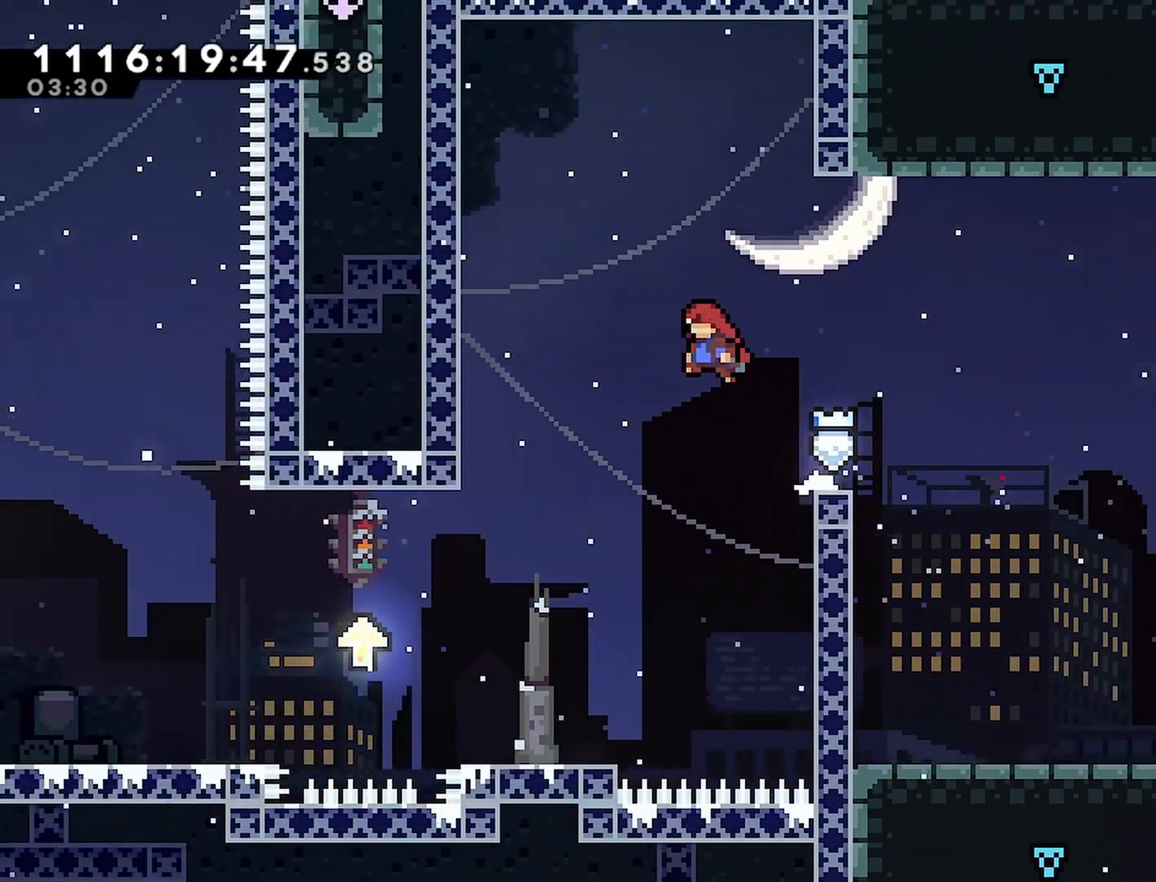
{"buttons": [], "left_stick": "center", "right_stick": "center", "events": [[233, "R2", "up"], [367, "DPAD_LEFT", "up"]]}
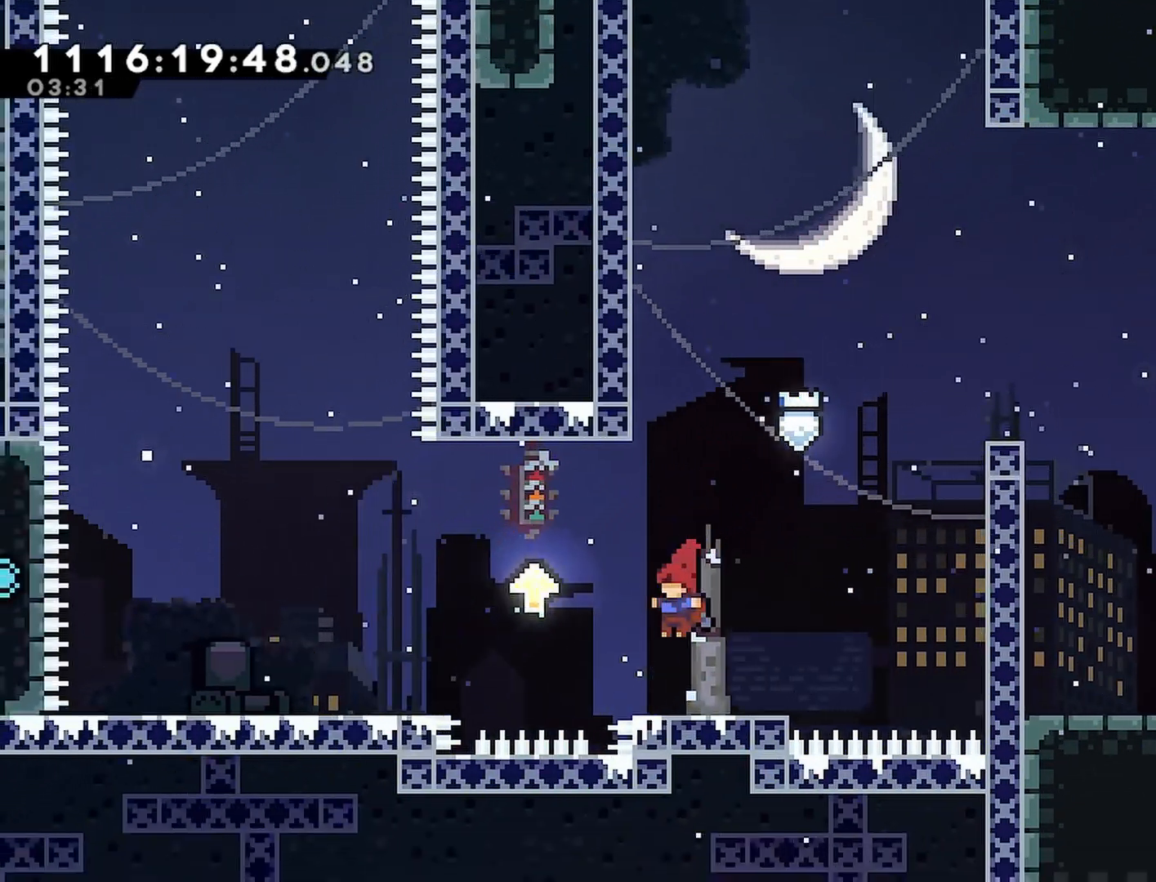
{"buttons": ["DPAD_DOWN", "DPAD_RIGHT"], "left_stick": "center", "right_stick": "center", "events": [[183, "DPAD_LEFT", "down"], [217, "CROSS", "down"], [433, "DPAD_DOWN", "down"], [433, "DPAD_LEFT", "up"], [467, "DPAD_RIGHT", "down"], [500, "CROSS", "up"]]}
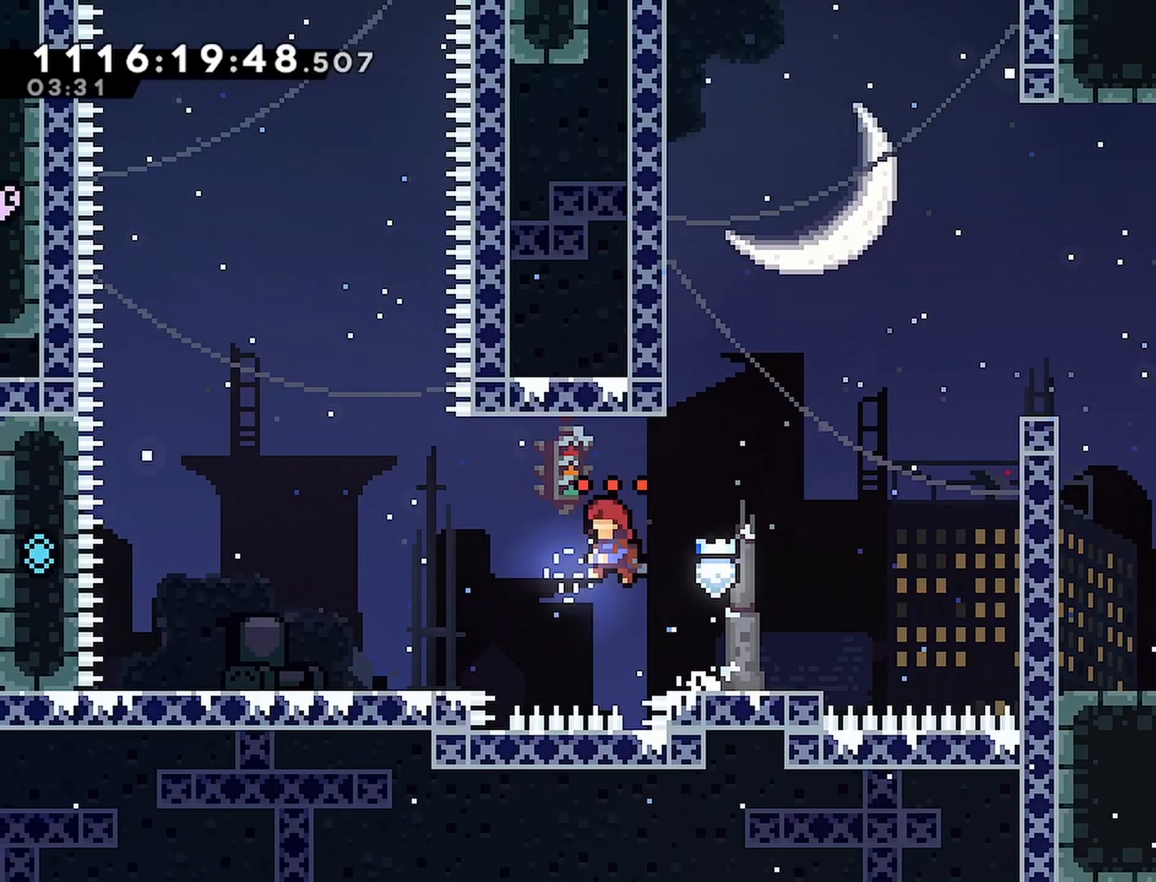
{"buttons": ["CROSS", "R2", "DPAD_DOWN", "DPAD_LEFT"], "left_stick": "center", "right_stick": "center", "events": [[150, "CROSS", "down"], [333, "DPAD_RIGHT", "up"], [350, "DPAD_LEFT", "down"], [483, "R2", "down"]]}